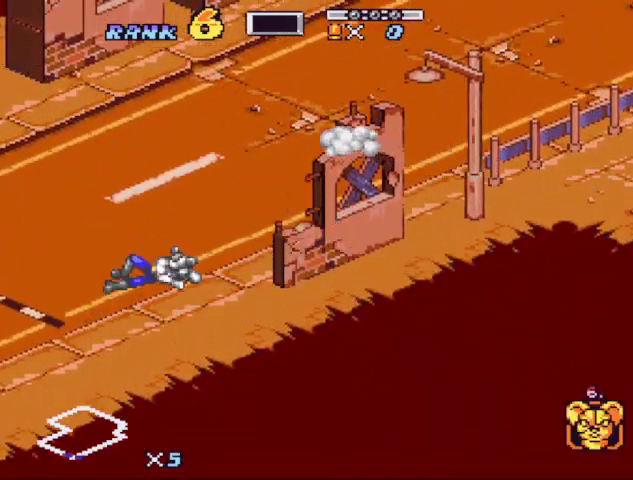
Gameplay with a controller (Nintendo layout); each line is a JSON object with the inputs held at the frame after it. "events" lists button and stick changes between this image and that frame as [ms after this image, input, new state], when the widget could be followed in between. Not read: L3 R3 START.
{"buttons": ["B"], "events": [[167, "B", "up"], [233, "B", "down"], [300, "B", "up"], [367, "B", "down"]]}
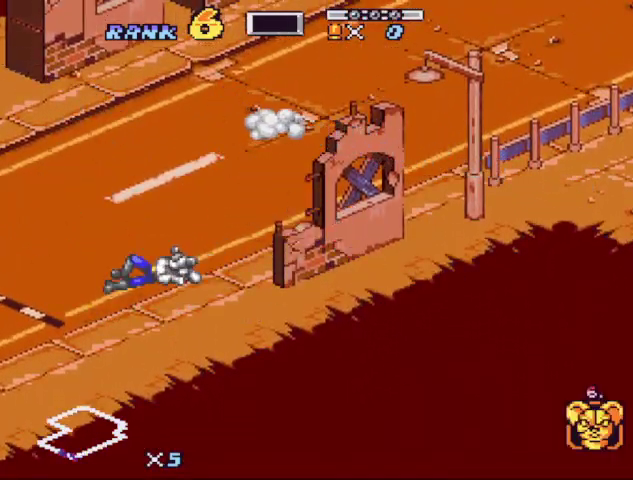
{"buttons": ["B"], "events": [[100, "B", "up"], [467, "B", "down"]]}
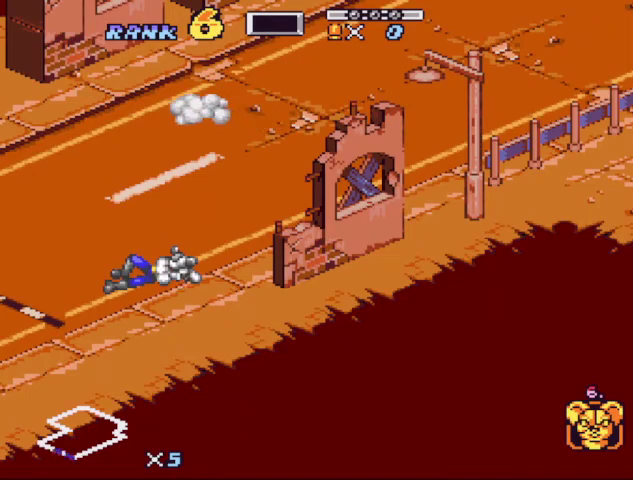
{"buttons": ["B"], "events": []}
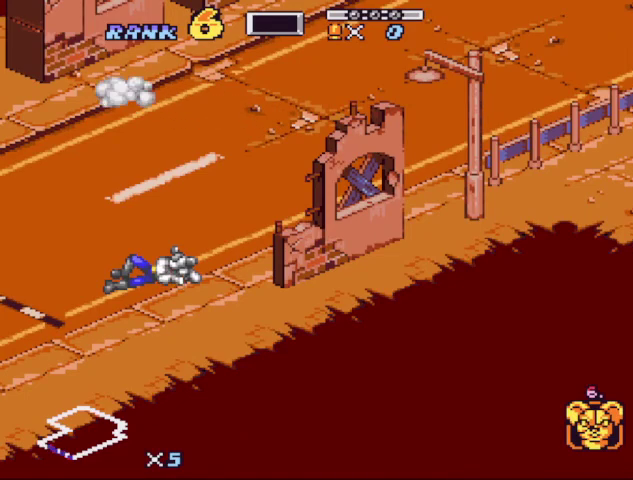
{"buttons": [], "events": [[133, "B", "up"], [200, "B", "down"], [300, "B", "up"]]}
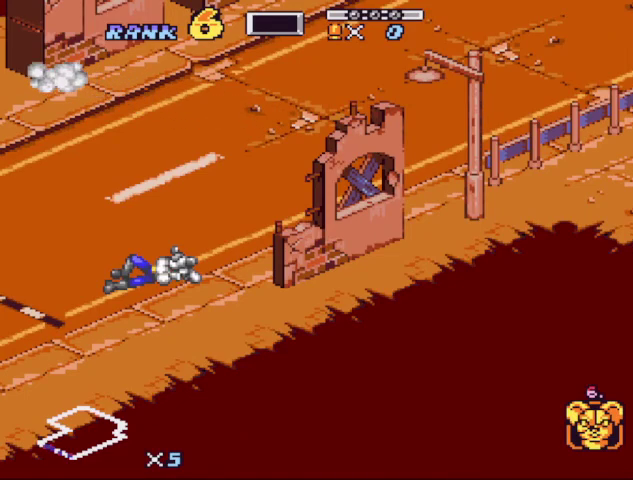
{"buttons": ["B"], "events": [[33, "B", "down"], [133, "B", "up"], [233, "B", "down"], [433, "B", "up"], [500, "B", "down"]]}
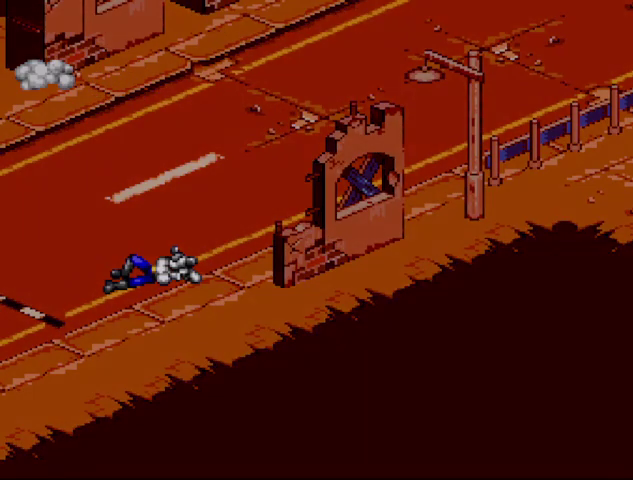
{"buttons": ["B"], "events": [[100, "B", "up"], [167, "B", "down"], [233, "B", "up"], [333, "B", "down"], [433, "B", "up"], [500, "B", "down"]]}
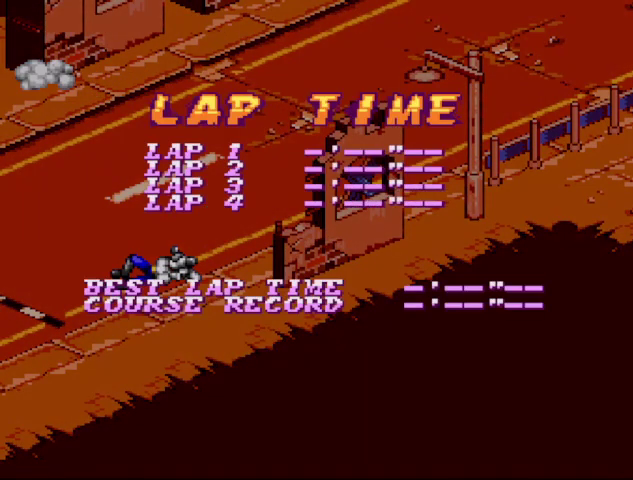
{"buttons": ["B"], "events": [[67, "B", "up"], [167, "B", "down"], [233, "B", "up"], [300, "B", "down"], [400, "B", "up"], [500, "B", "down"]]}
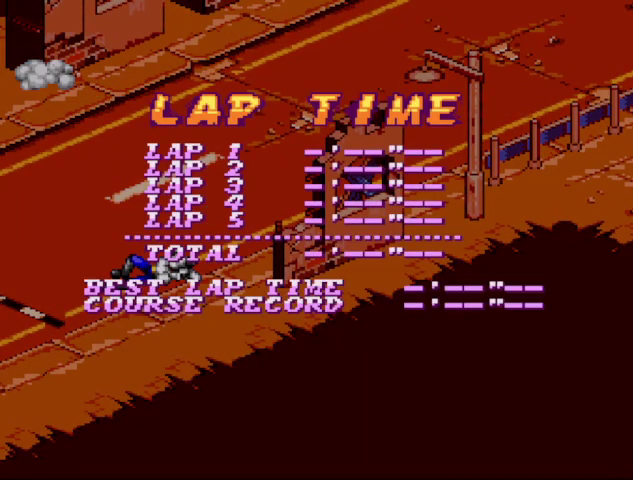
{"buttons": ["B"], "events": [[267, "B", "up"], [333, "B", "down"], [400, "B", "up"], [467, "B", "down"]]}
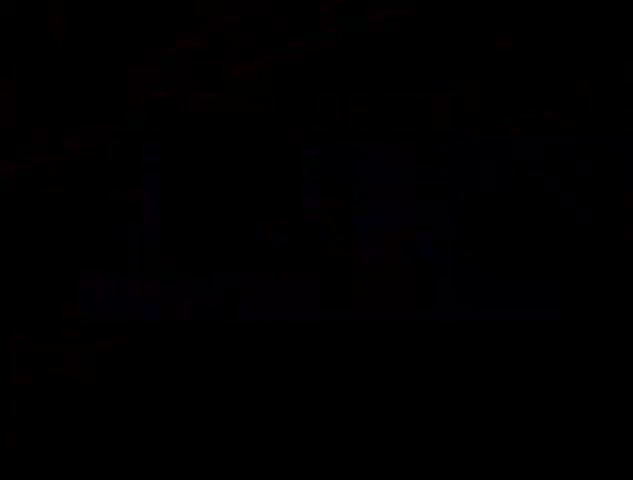
{"buttons": [], "events": [[200, "B", "up"], [267, "B", "down"], [333, "B", "up"], [400, "B", "down"], [500, "B", "up"]]}
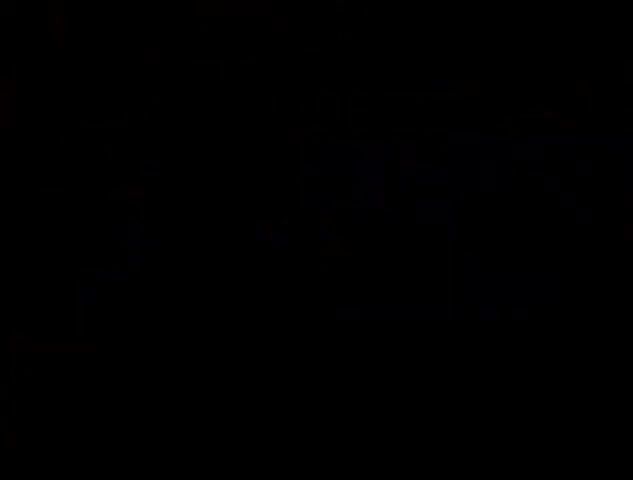
{"buttons": [], "events": [[67, "B", "down"], [300, "B", "up"], [367, "B", "down"], [467, "B", "up"]]}
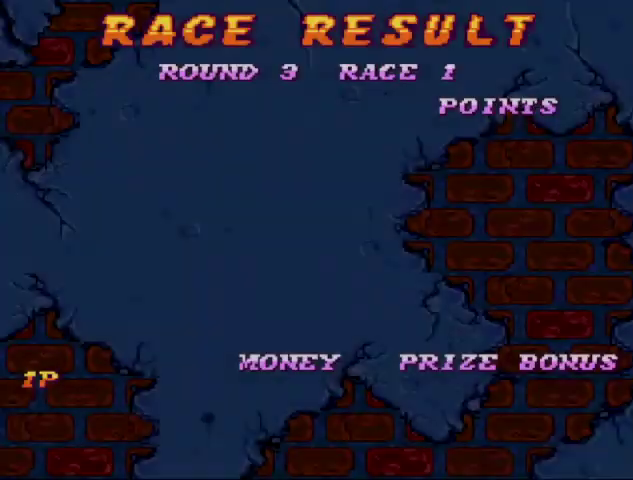
{"buttons": ["B"], "events": [[33, "B", "down"], [100, "B", "up"], [200, "B", "down"], [267, "B", "up"], [333, "B", "down"], [433, "B", "up"], [500, "B", "down"]]}
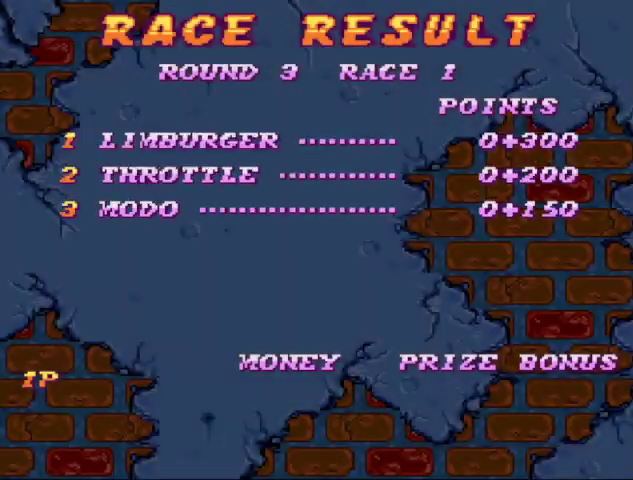
{"buttons": ["B"], "events": [[67, "B", "up"], [333, "B", "down"]]}
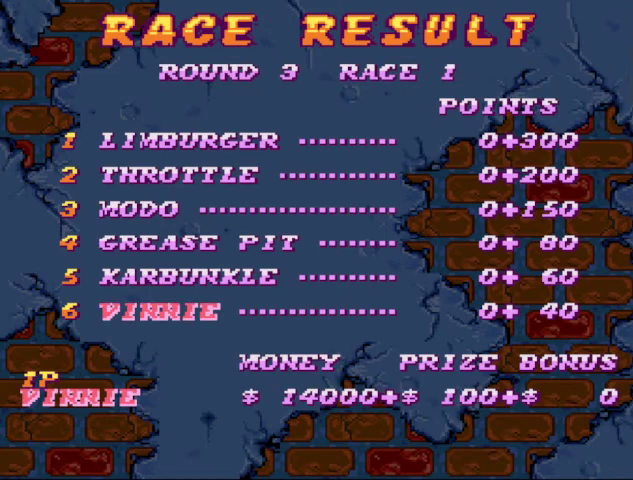
{"buttons": ["B"], "events": [[67, "B", "up"], [133, "B", "down"], [233, "B", "up"], [300, "B", "down"], [400, "B", "up"], [500, "B", "down"]]}
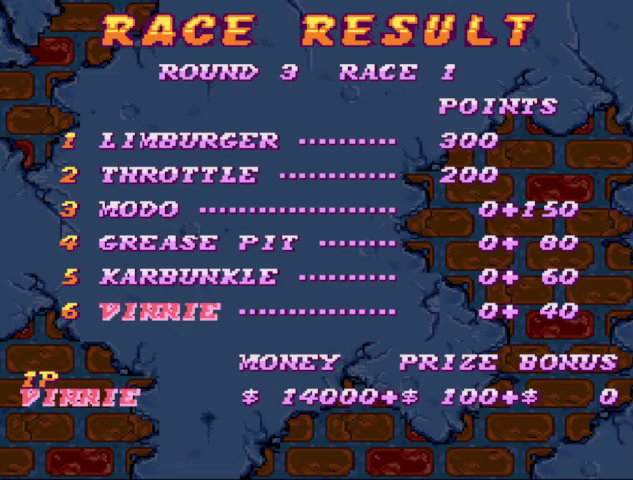
{"buttons": ["B"], "events": [[67, "B", "up"], [133, "B", "down"], [367, "B", "up"], [433, "B", "down"]]}
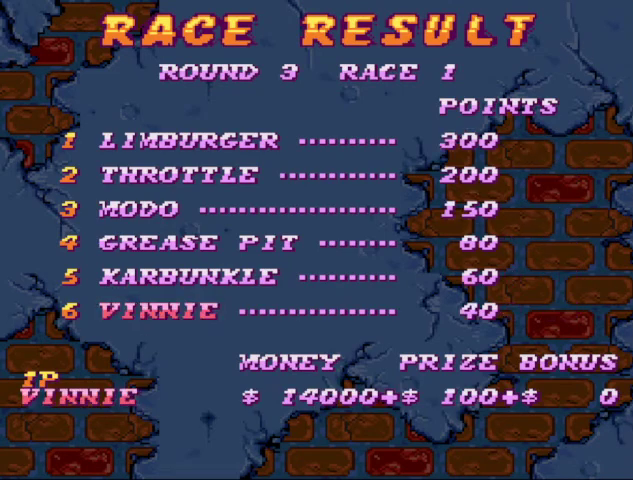
{"buttons": [], "events": [[33, "B", "up"], [100, "B", "down"], [167, "B", "up"], [233, "B", "down"], [333, "B", "up"], [400, "B", "down"], [467, "B", "up"]]}
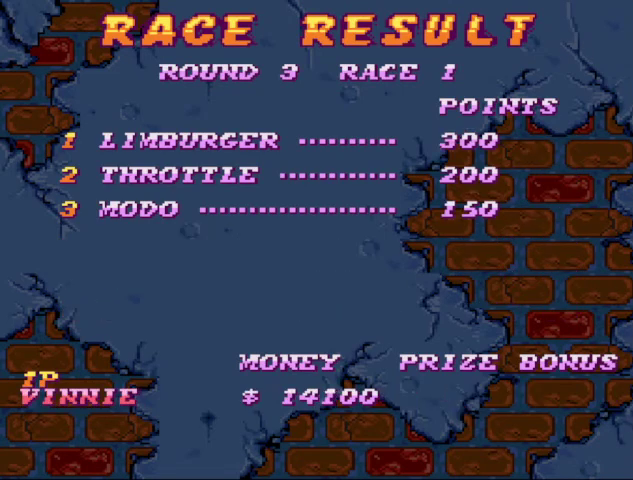
{"buttons": [], "events": [[33, "B", "down"], [133, "B", "up"], [200, "B", "down"], [267, "B", "up"], [367, "B", "down"], [433, "B", "up"]]}
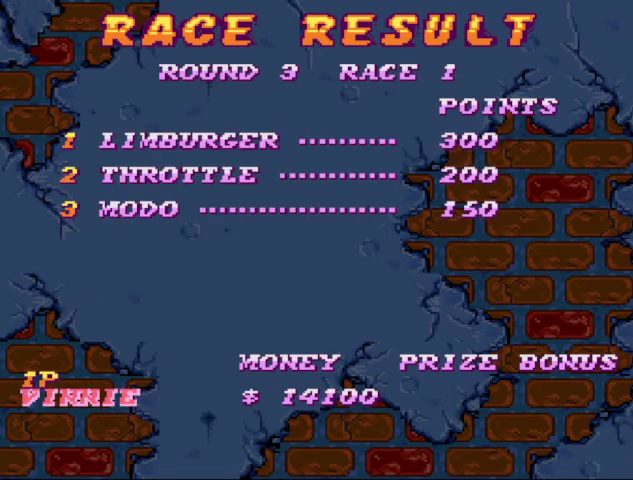
{"buttons": ["B"], "events": [[33, "B", "down"], [233, "B", "up"], [467, "B", "down"]]}
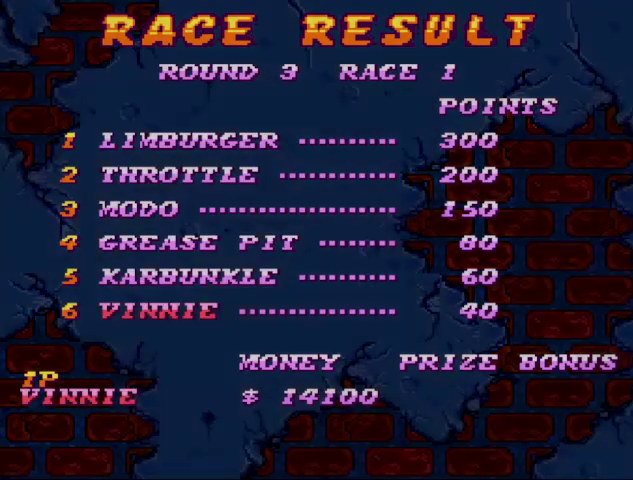
{"buttons": ["B"], "events": [[333, "B", "up"], [433, "B", "down"]]}
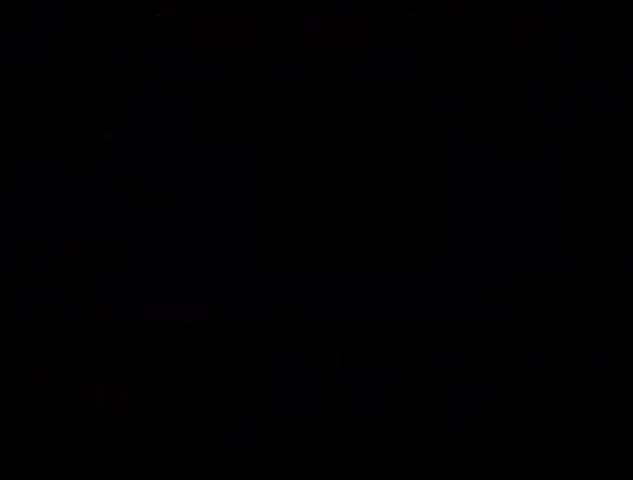
{"buttons": [], "events": [[33, "B", "up"], [67, "B", "down"], [167, "B", "up"], [267, "B", "down"], [300, "B", "up"], [400, "B", "down"], [500, "B", "up"]]}
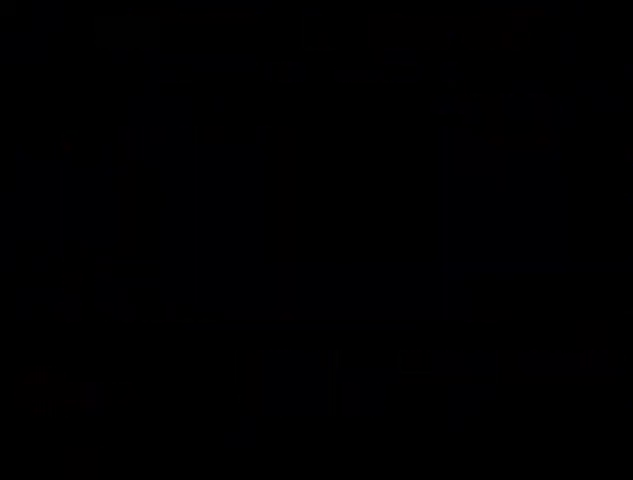
{"buttons": [], "events": [[33, "B", "down"], [133, "B", "up"], [233, "B", "down"], [300, "B", "up"], [367, "B", "down"], [467, "B", "up"]]}
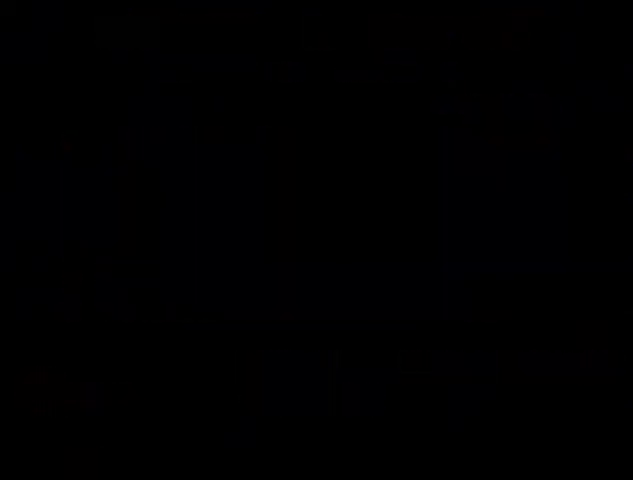
{"buttons": ["B"], "events": [[200, "B", "down"], [267, "B", "up"], [333, "B", "down"], [433, "B", "up"], [500, "B", "down"]]}
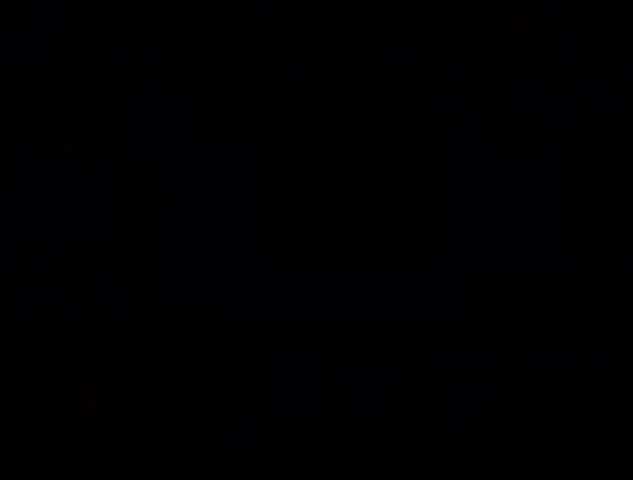
{"buttons": [], "events": [[67, "B", "up"], [167, "B", "down"], [233, "B", "up"], [300, "B", "down"], [367, "B", "up"]]}
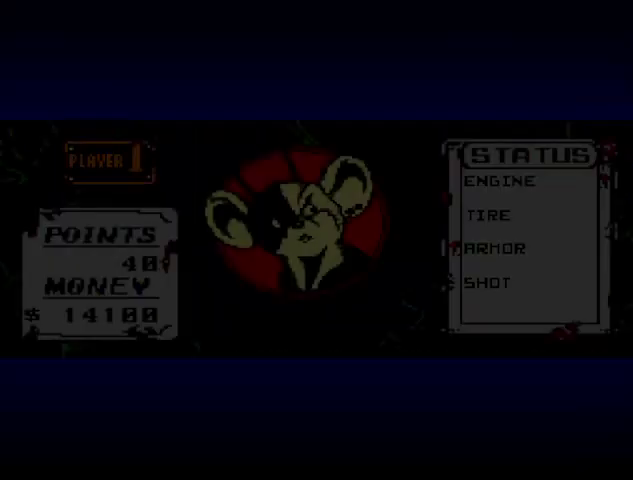
{"buttons": [], "events": [[267, "B", "down"], [367, "B", "up"]]}
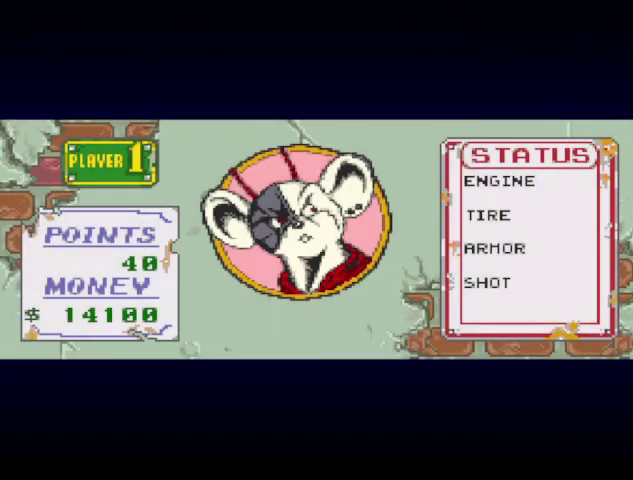
{"buttons": ["B"], "events": [[200, "B", "down"]]}
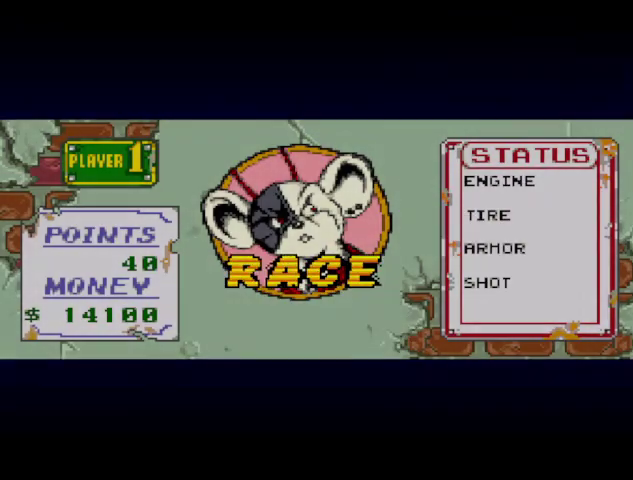
{"buttons": ["B"], "events": [[33, "B", "up"], [133, "B", "down"], [200, "B", "up"], [300, "B", "down"], [367, "B", "up"], [467, "B", "down"]]}
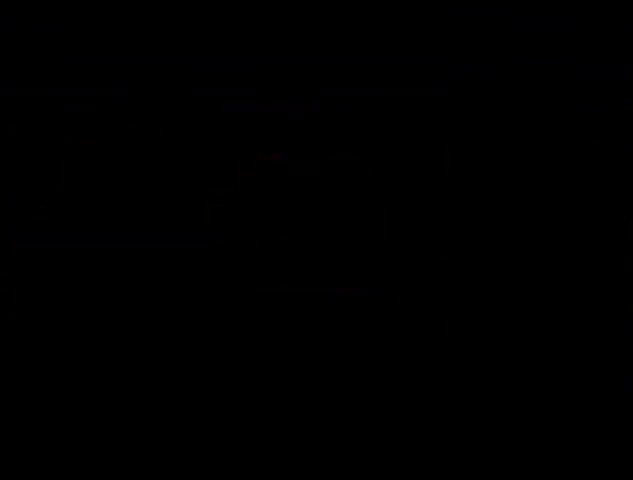
{"buttons": [], "events": [[33, "B", "up"], [133, "B", "down"], [200, "B", "up"], [267, "B", "down"], [333, "B", "up"]]}
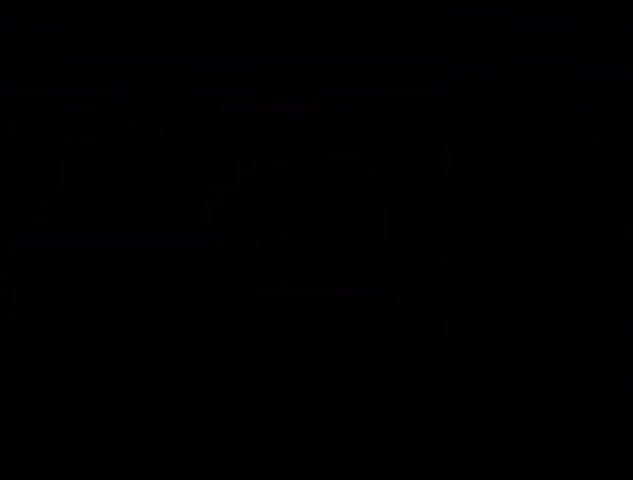
{"buttons": [], "events": [[100, "B", "down"], [167, "B", "up"]]}
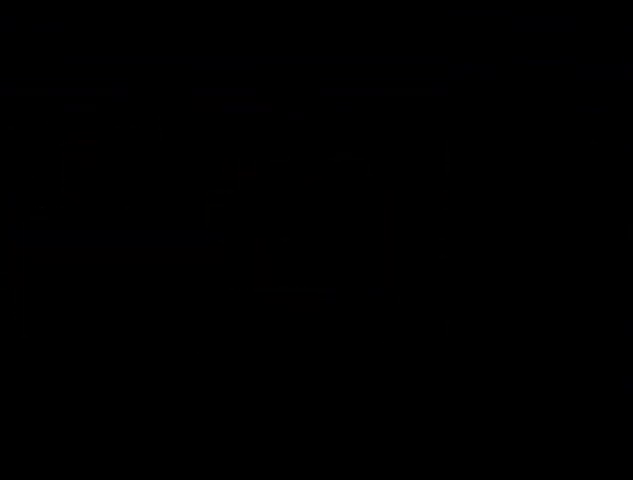
{"buttons": ["B"], "events": [[67, "B", "down"], [133, "B", "up"], [200, "B", "down"], [267, "B", "up"], [367, "B", "down"], [400, "B", "up"], [500, "B", "down"]]}